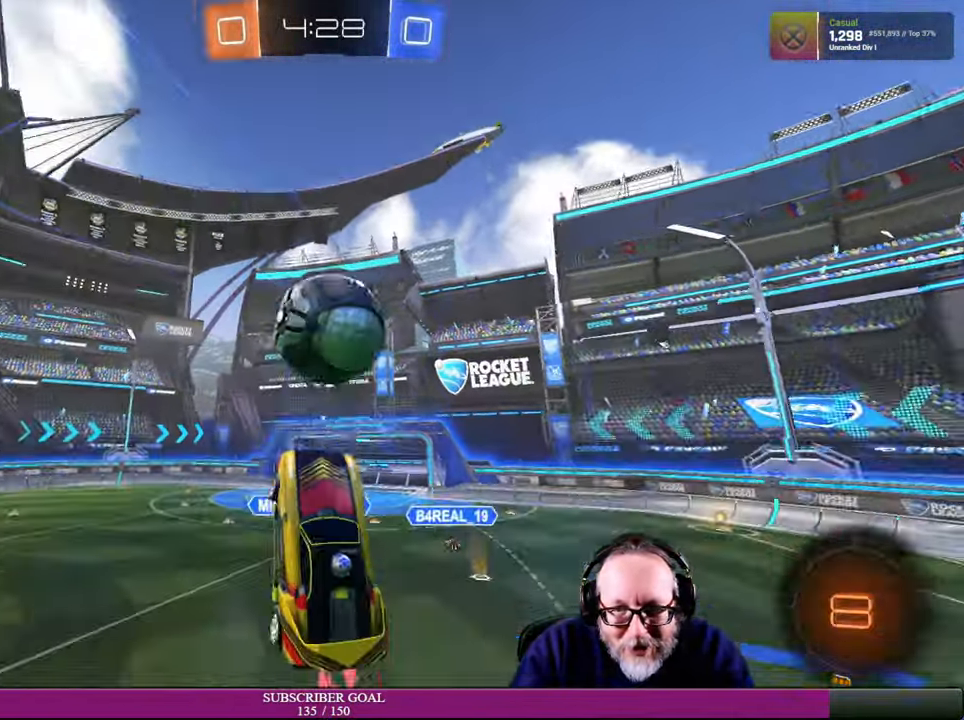
Gameplay with a controller (PlayStation layout); each line is a JSON object with the inputs held at the frame after it. "events" lists button and stick changes between this image and that frame as [ms after this image, input, new state], when the widget could be followed in between. Not read: HOME R3 TOUCHPAD.
{"buttons": ["R2"], "left_stick": "up-right", "right_stick": "center", "events": [[250, "R1", "up"], [300, "CROSS", "up"], [417, "L1", "up"]]}
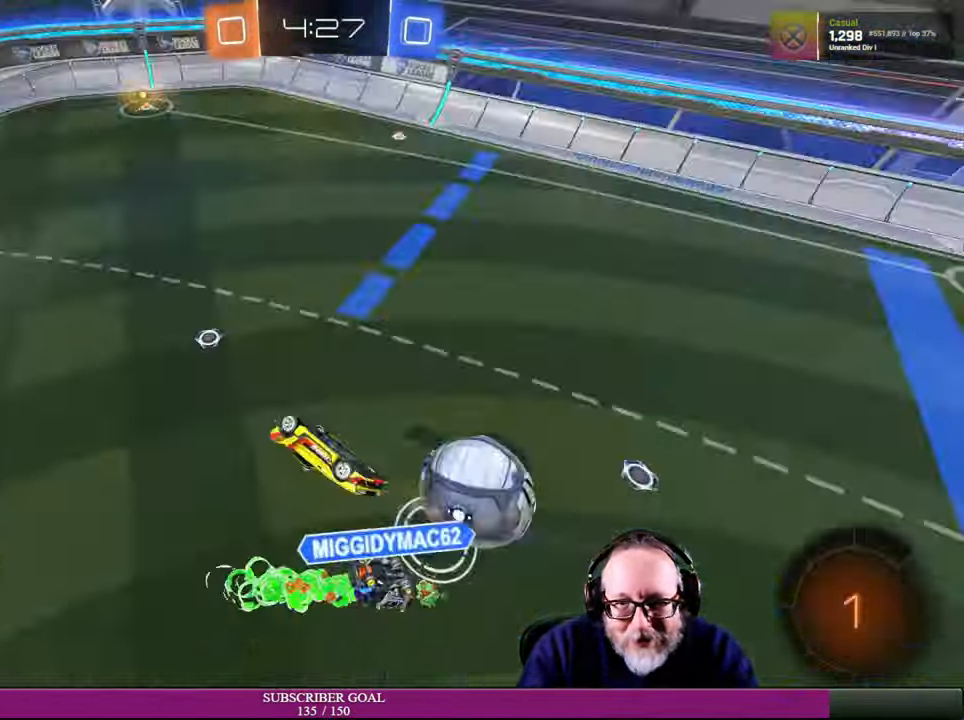
{"buttons": ["R2"], "left_stick": "up-left", "right_stick": "center", "events": [[134, "R2", "up"], [200, "left_stick", "up"], [417, "R2", "down"], [417, "left_stick", "up-left"]]}
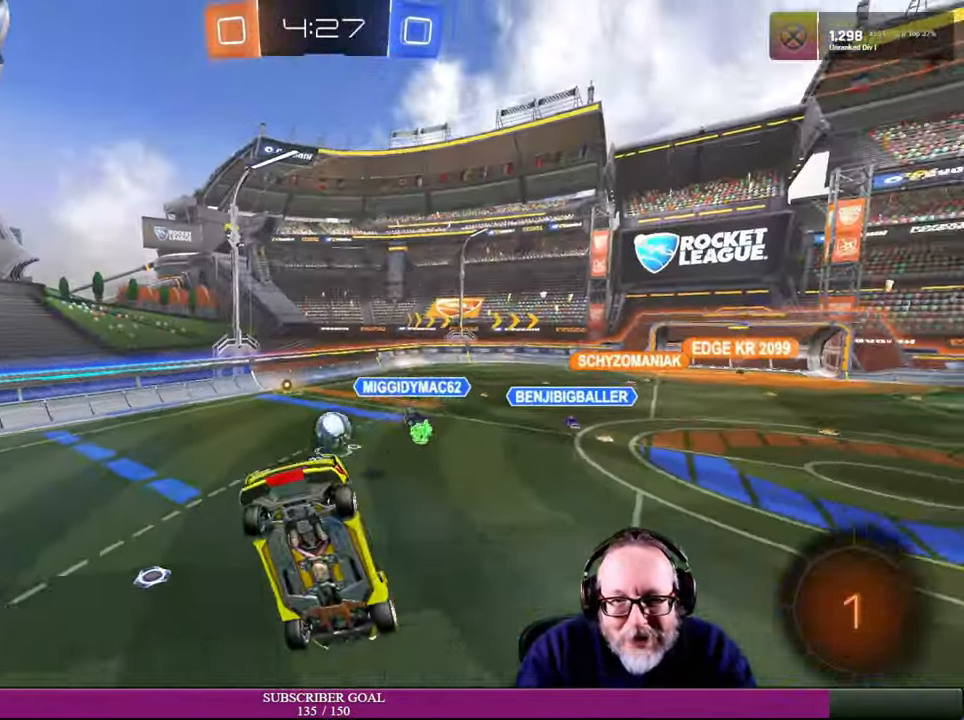
{"buttons": ["R2"], "left_stick": "center", "right_stick": "center", "events": [[250, "left_stick", "center"]]}
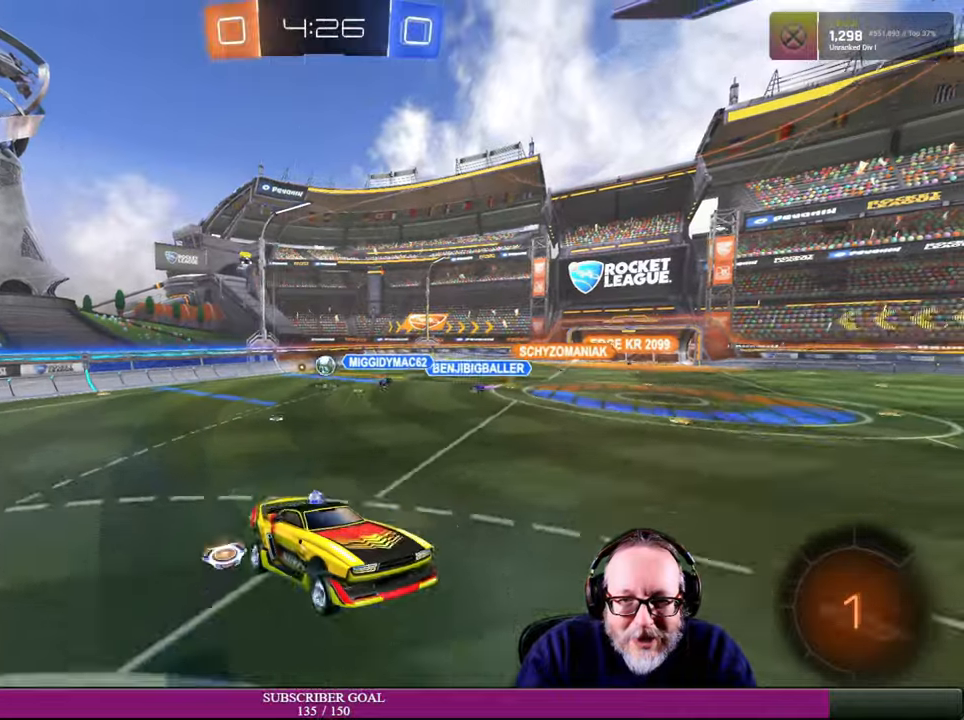
{"buttons": ["R2"], "left_stick": "center", "right_stick": "center", "events": []}
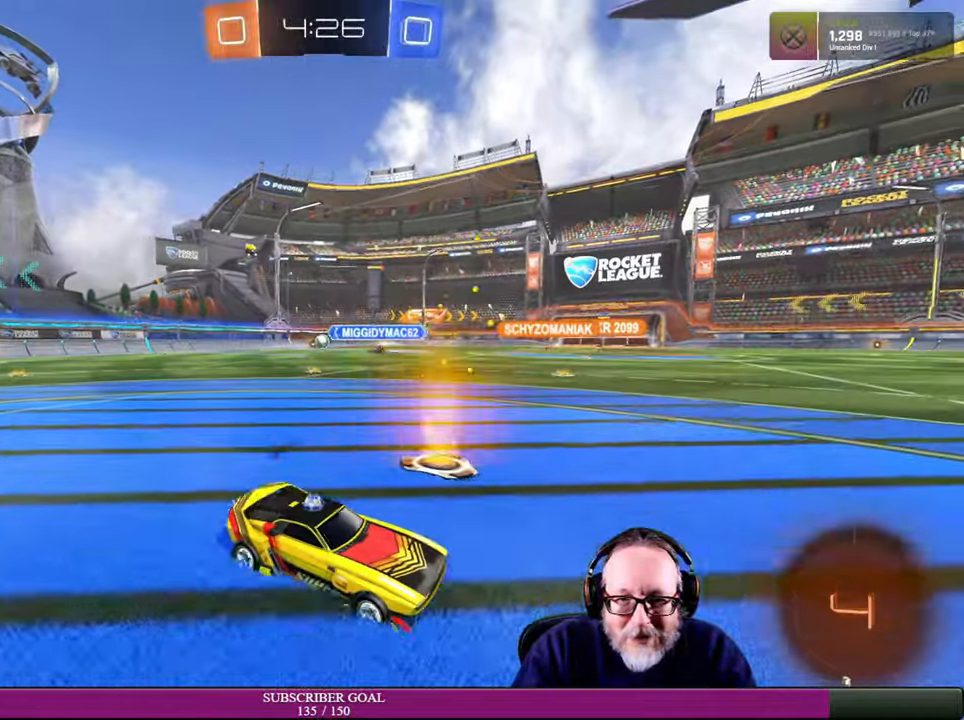
{"buttons": ["R2"], "left_stick": "center", "right_stick": "center"}
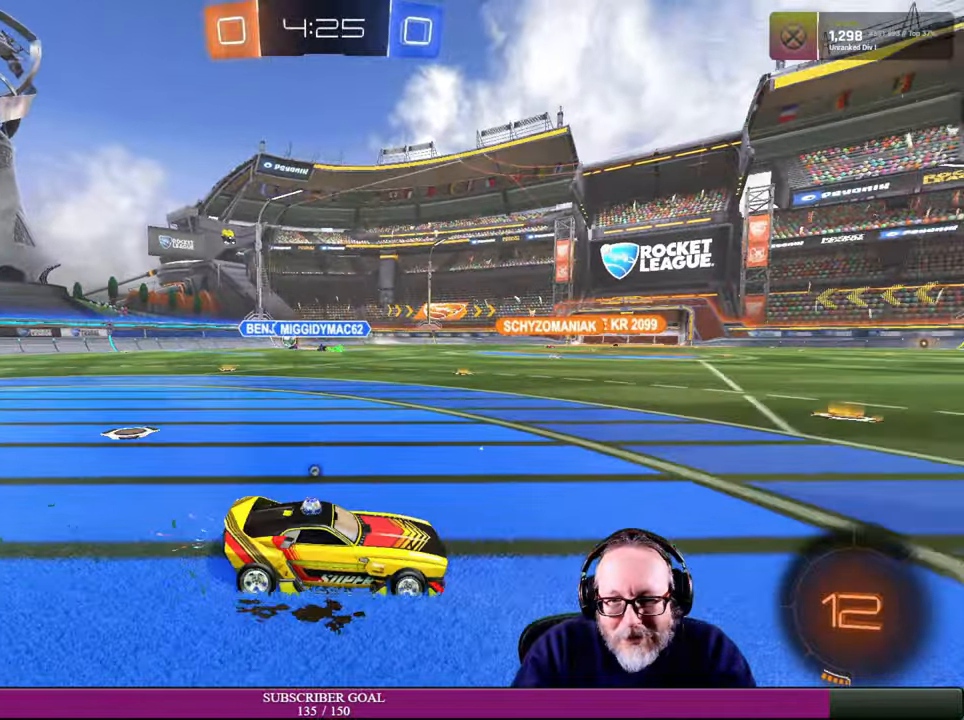
{"buttons": ["R2"], "left_stick": "center", "right_stick": "center", "events": [[33, "left_stick", "right"], [233, "left_stick", "center"]]}
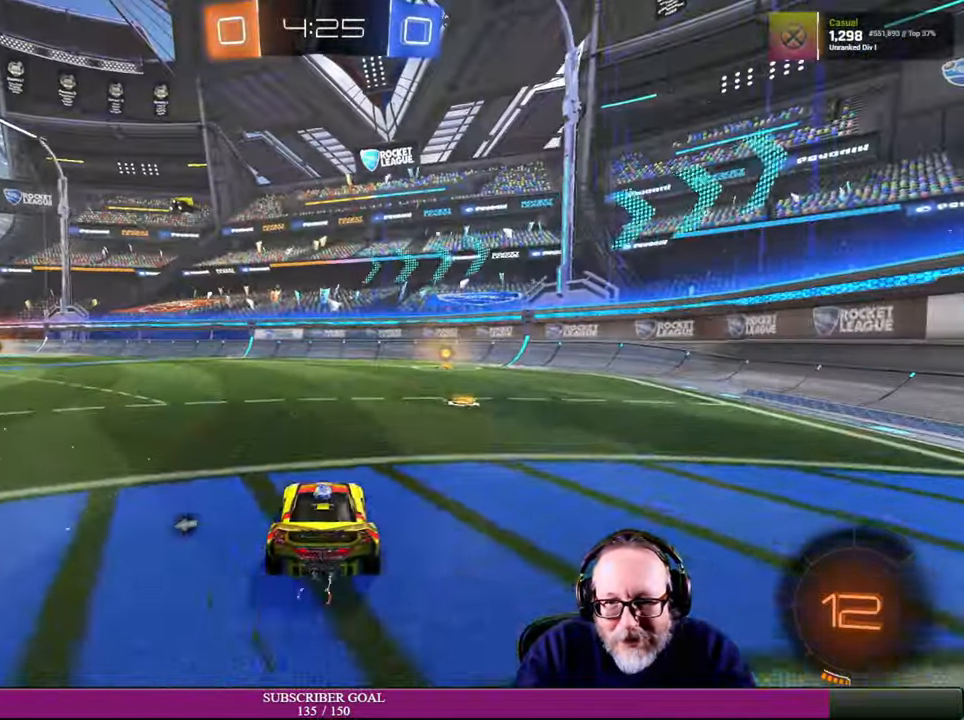
{"buttons": ["R2"], "left_stick": "up", "right_stick": "center", "events": [[116, "left_stick", "right"], [483, "left_stick", "up"]]}
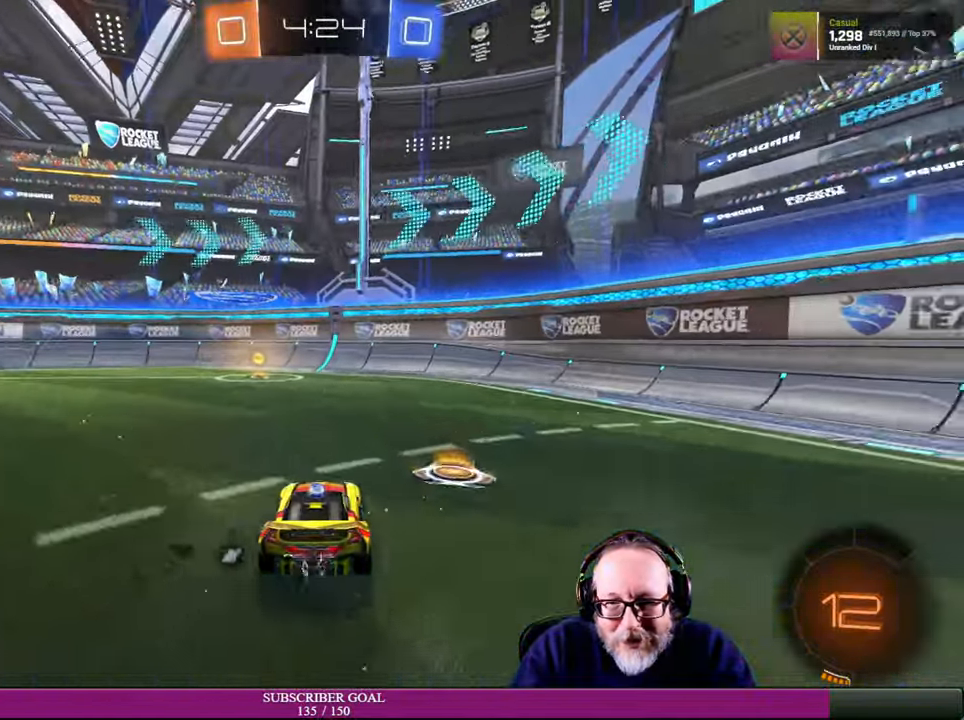
{"buttons": ["R2"], "left_stick": "center", "right_stick": "center", "events": [[50, "left_stick", "up-left"], [283, "left_stick", "center"]]}
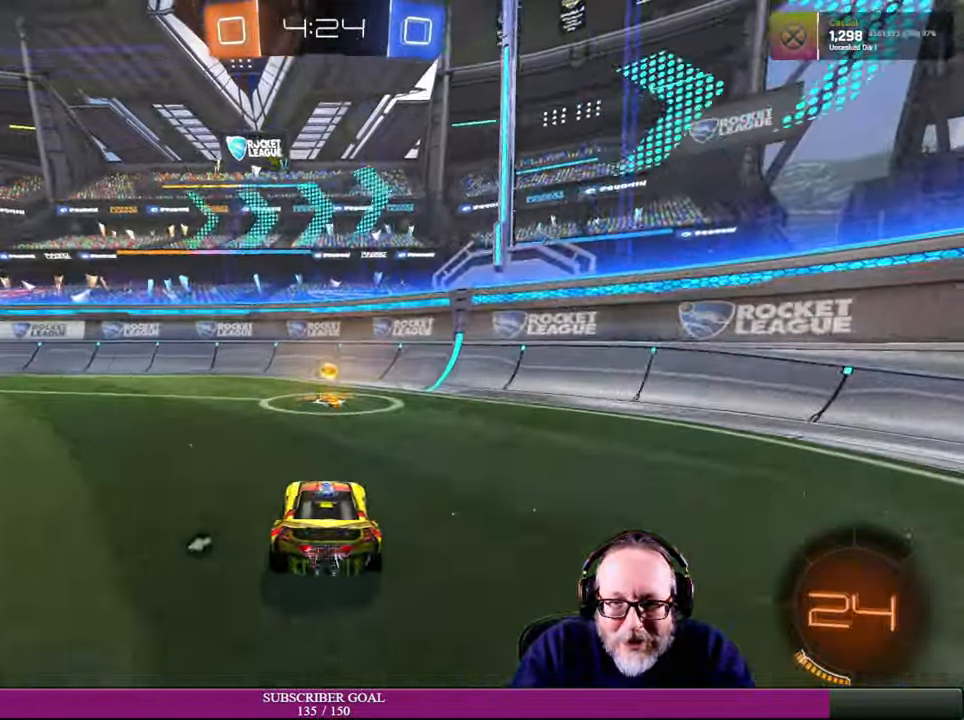
{"buttons": ["R2"], "left_stick": "up-left", "right_stick": "center", "events": [[16, "TRIANGLE", "down"], [133, "TRIANGLE", "up"], [200, "left_stick", "up-left"]]}
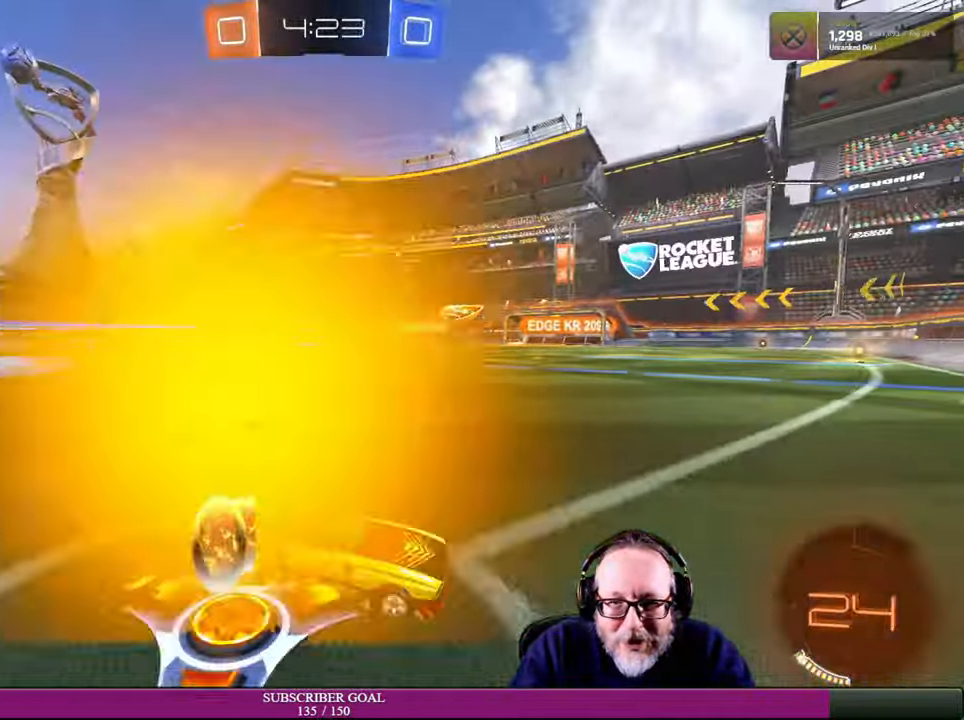
{"buttons": ["CROSS", "R1", "R2"], "left_stick": "center", "right_stick": "center", "events": [[16, "left_stick", "left"], [450, "CROSS", "down"], [450, "R1", "down"], [466, "left_stick", "center"]]}
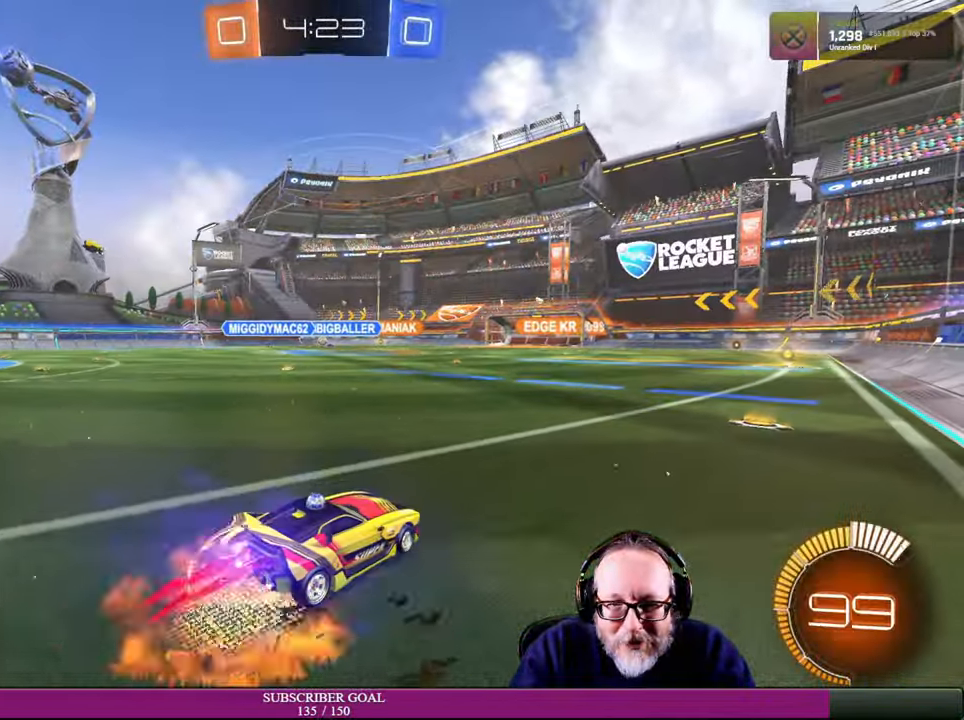
{"buttons": [], "left_stick": "center", "right_stick": "center", "events": [[16, "left_stick", "up"], [33, "R1", "up"], [50, "L1", "down"], [66, "CROSS", "up"], [166, "CROSS", "down"], [183, "R1", "down"], [266, "L1", "up"], [300, "R1", "up"], [333, "CROSS", "up"], [416, "R2", "up"], [450, "left_stick", "center"]]}
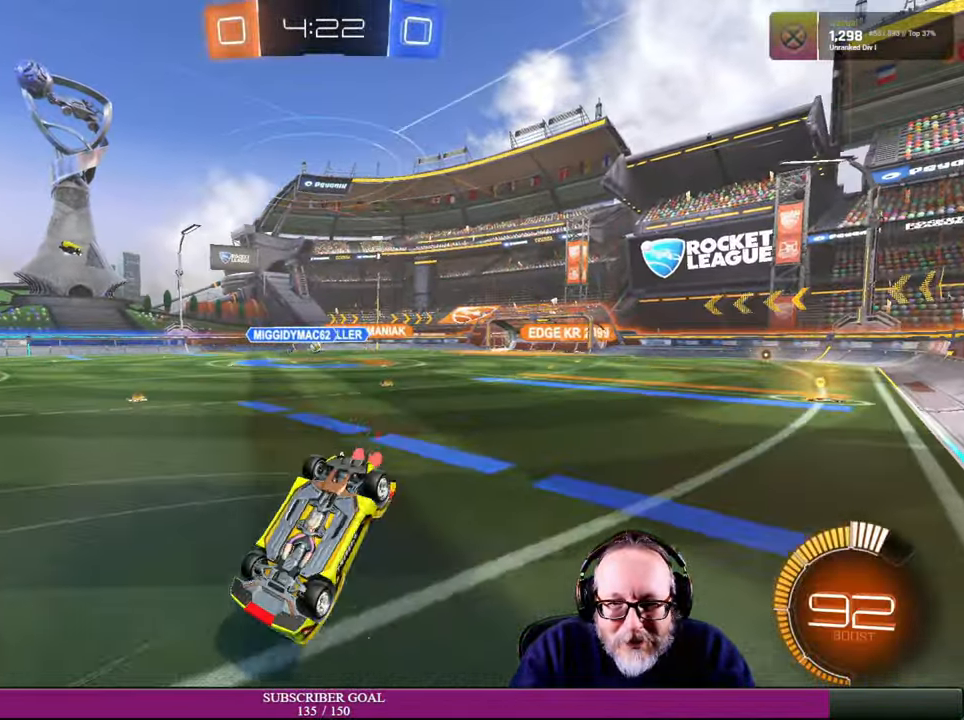
{"buttons": [], "left_stick": "center", "right_stick": "center", "events": []}
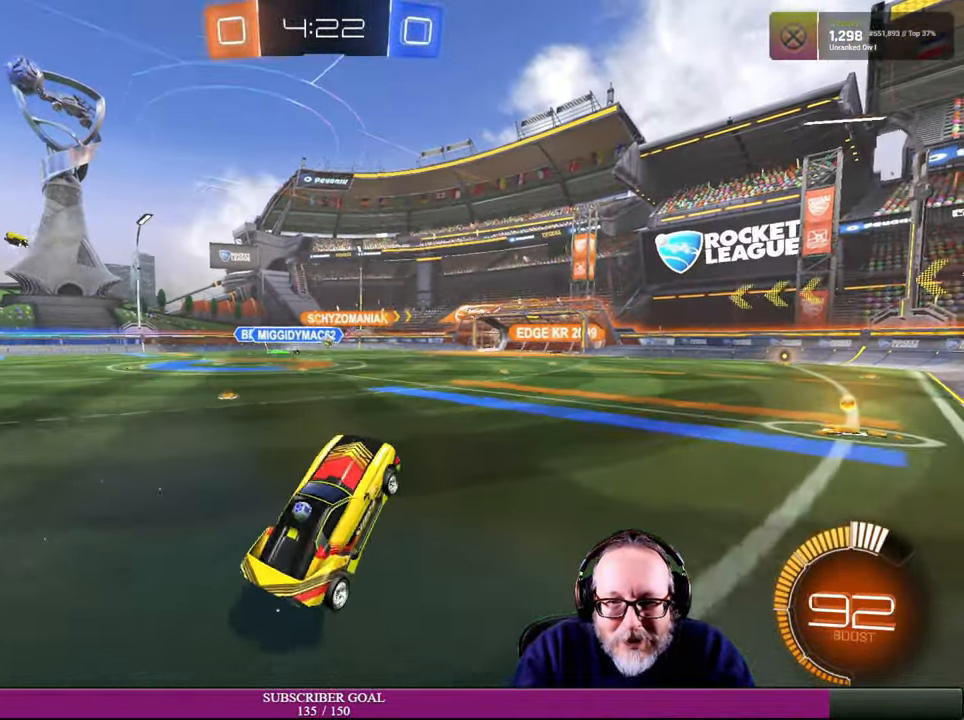
{"buttons": ["R2"], "left_stick": "left", "right_stick": "center", "events": [[400, "R2", "down"], [450, "left_stick", "left"]]}
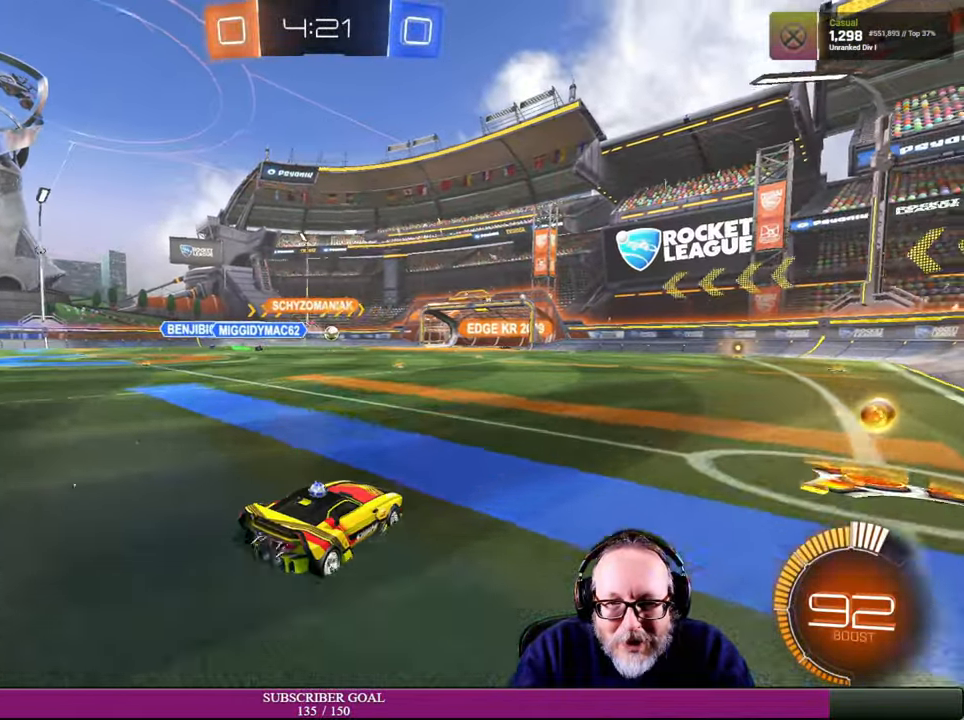
{"buttons": ["R2"], "left_stick": "center", "right_stick": "center", "events": [[233, "left_stick", "center"]]}
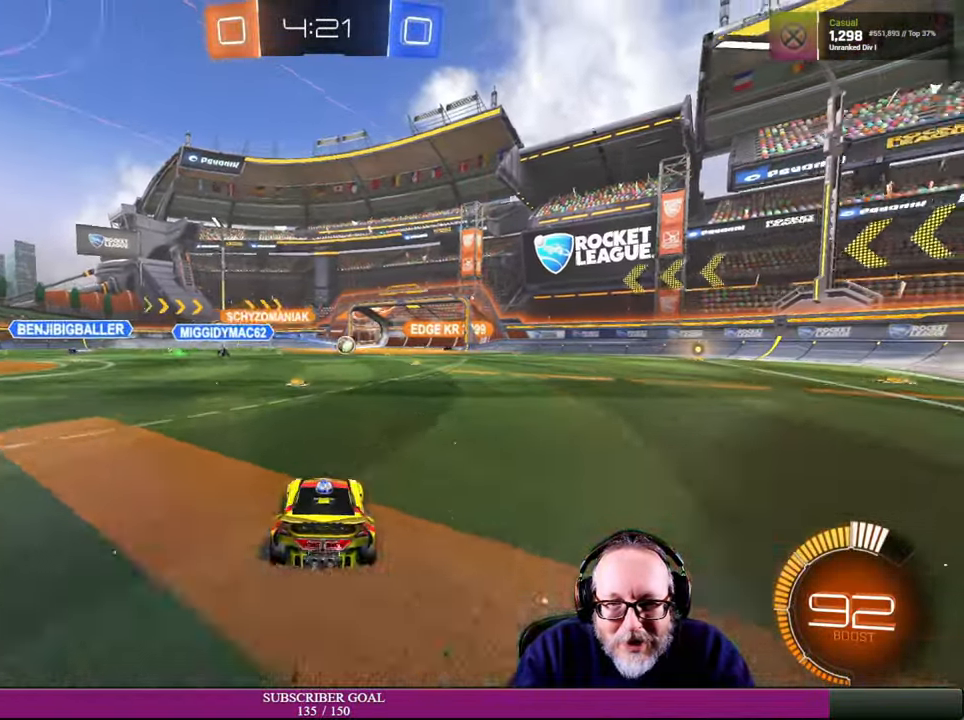
{"buttons": ["R2"], "left_stick": "center", "right_stick": "center", "events": []}
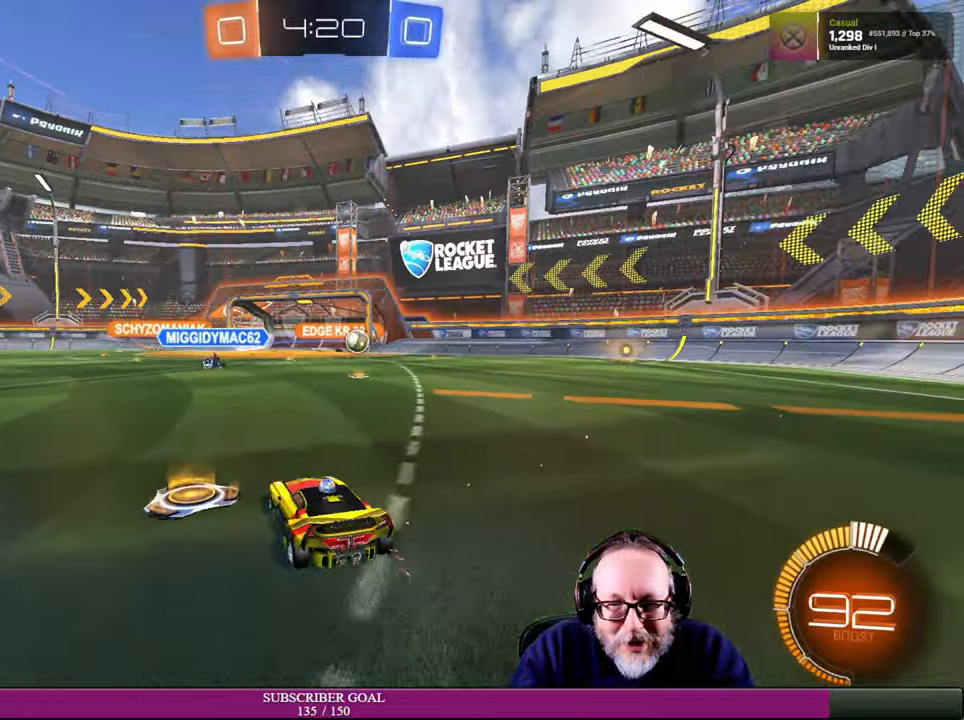
{"buttons": ["R2"], "left_stick": "center", "right_stick": "center", "events": [[234, "left_stick", "right"], [434, "left_stick", "center"]]}
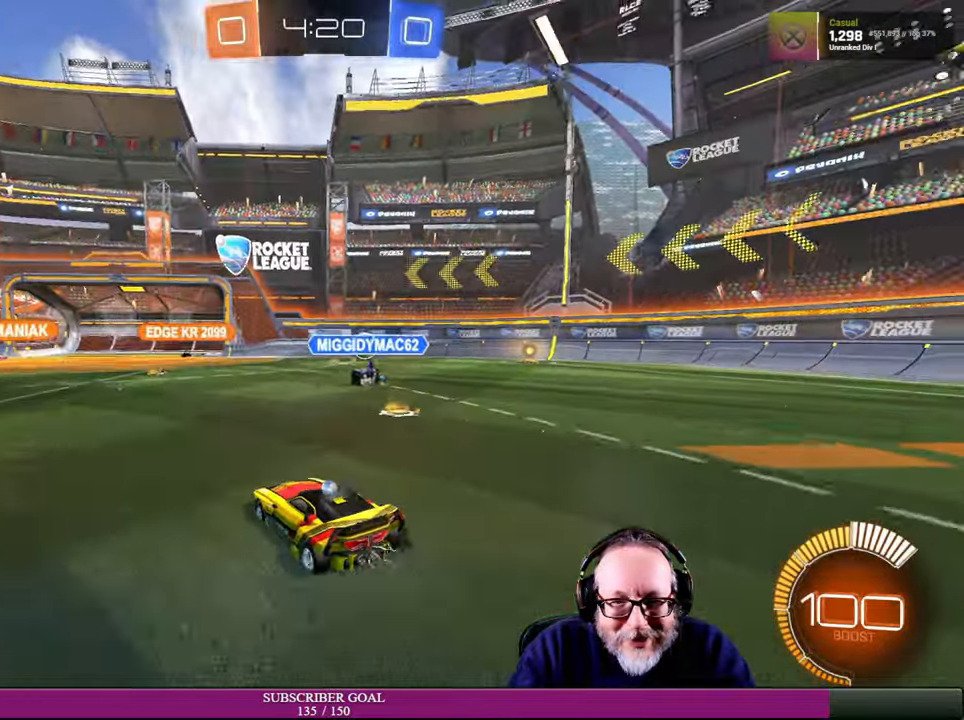
{"buttons": ["R2"], "left_stick": "center", "right_stick": "center", "events": [[34, "left_stick", "left"], [367, "left_stick", "down-left"], [484, "left_stick", "center"]]}
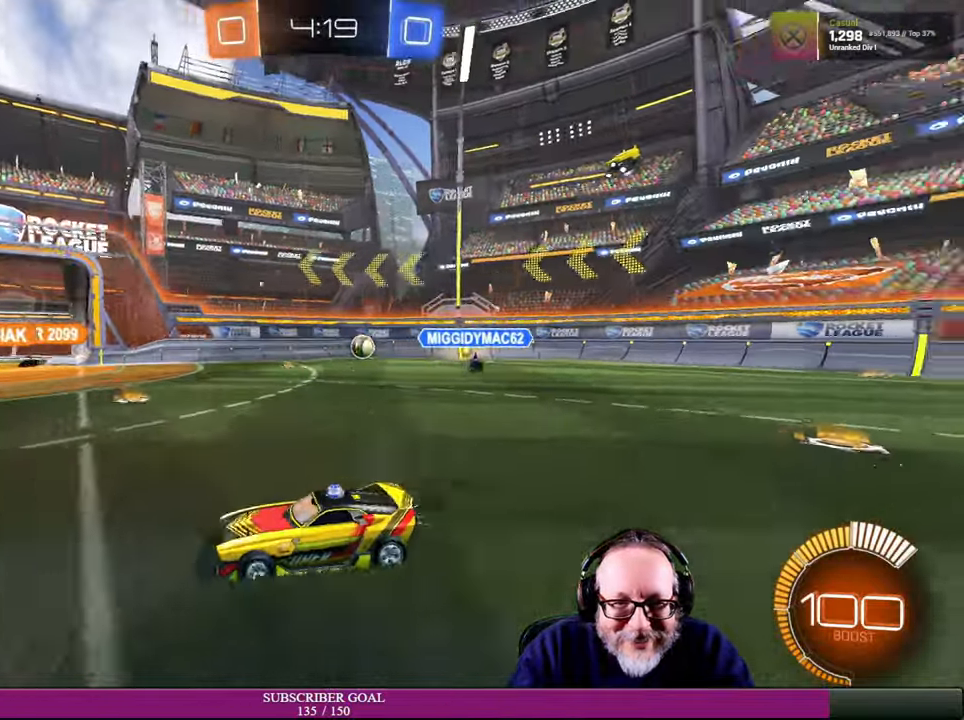
{"buttons": ["R2"], "left_stick": "right", "right_stick": "center", "events": [[250, "left_stick", "right"]]}
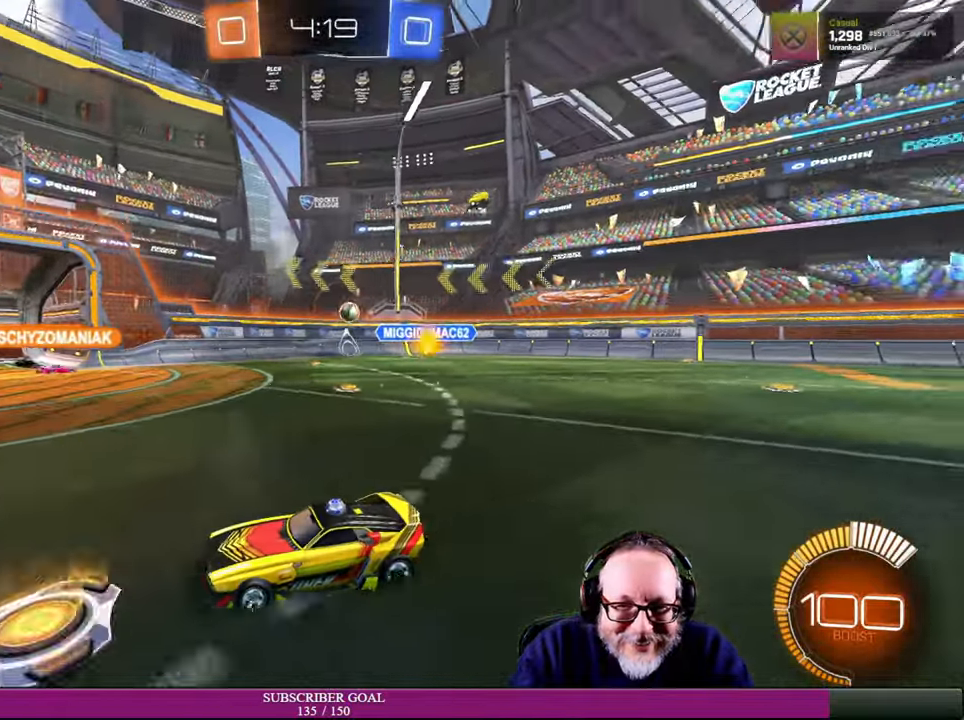
{"buttons": [], "left_stick": "center", "right_stick": "center", "events": [[84, "left_stick", "center"], [167, "left_stick", "right"], [400, "left_stick", "center"], [500, "R2", "up"]]}
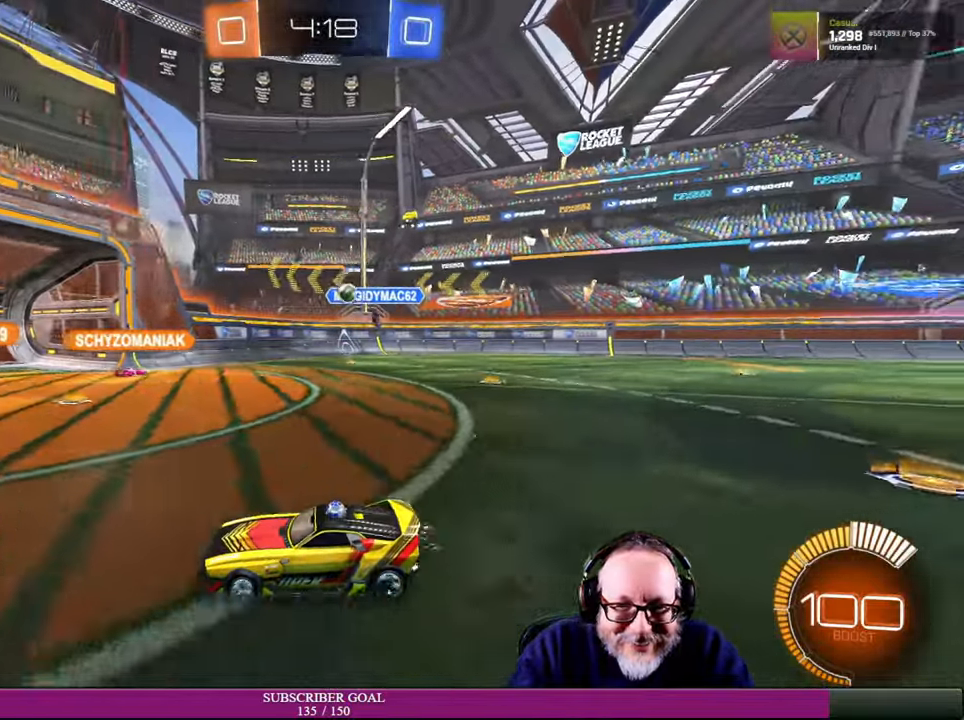
{"buttons": [], "left_stick": "right", "right_stick": "center", "events": [[84, "R2", "down"], [200, "left_stick", "down-right"], [267, "left_stick", "right"], [284, "L1", "down"], [317, "R2", "up"], [467, "L1", "up"]]}
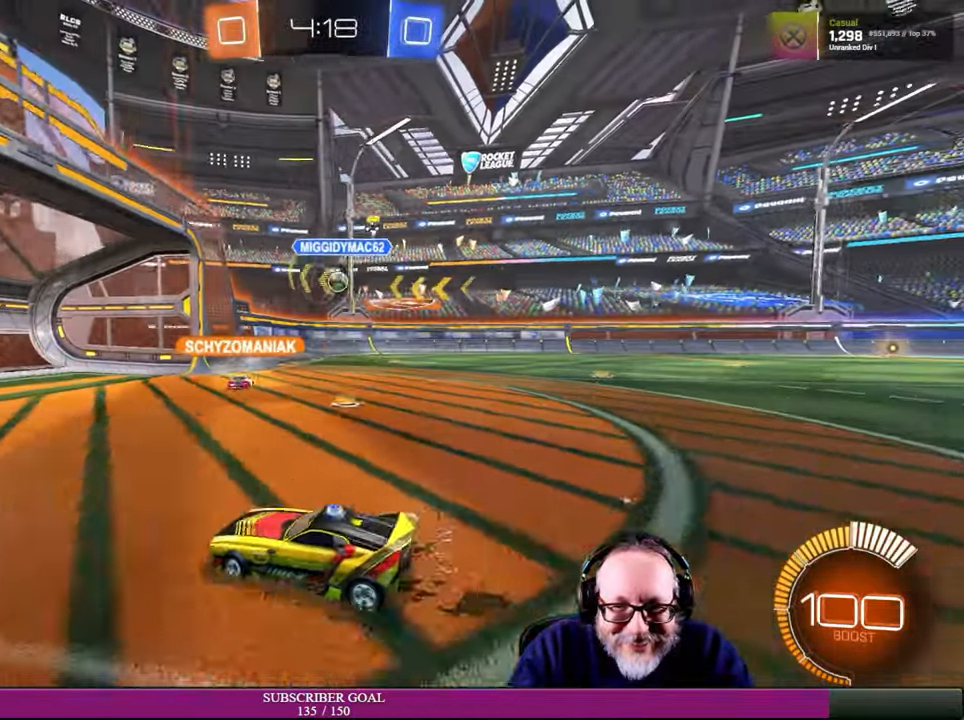
{"buttons": [], "left_stick": "left", "right_stick": "center", "events": [[400, "left_stick", "center"], [450, "R2", "down"], [450, "left_stick", "left"], [500, "R2", "up"]]}
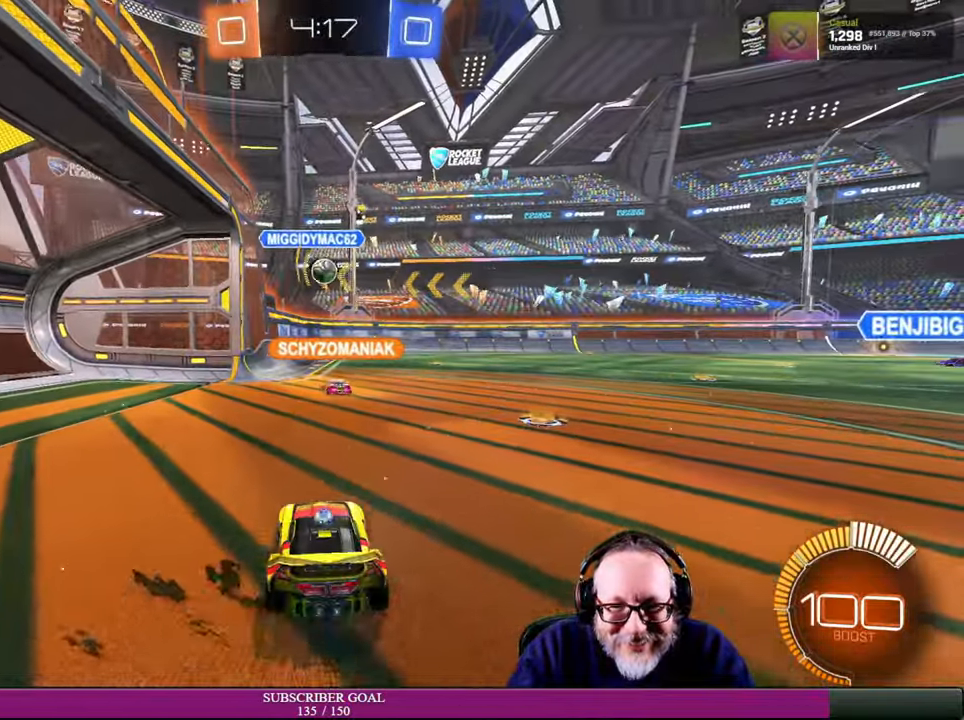
{"buttons": ["L2"], "left_stick": "center", "right_stick": "center", "events": [[150, "left_stick", "center"], [200, "L2", "down"], [267, "L2", "up"], [417, "L2", "down"]]}
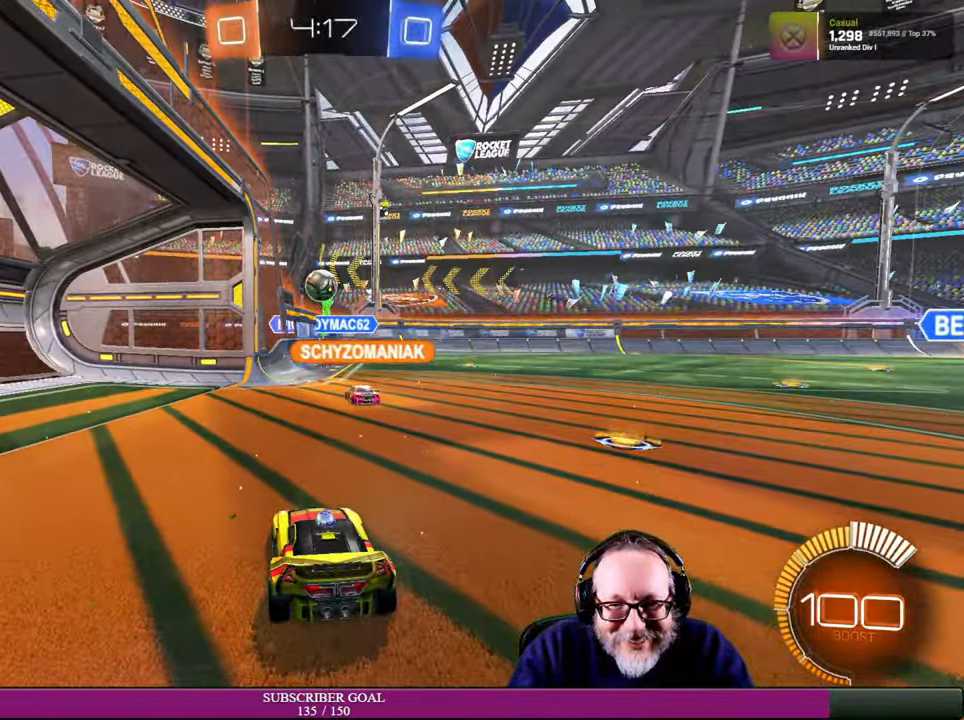
{"buttons": [], "left_stick": "center", "right_stick": "center", "events": [[450, "L2", "up"]]}
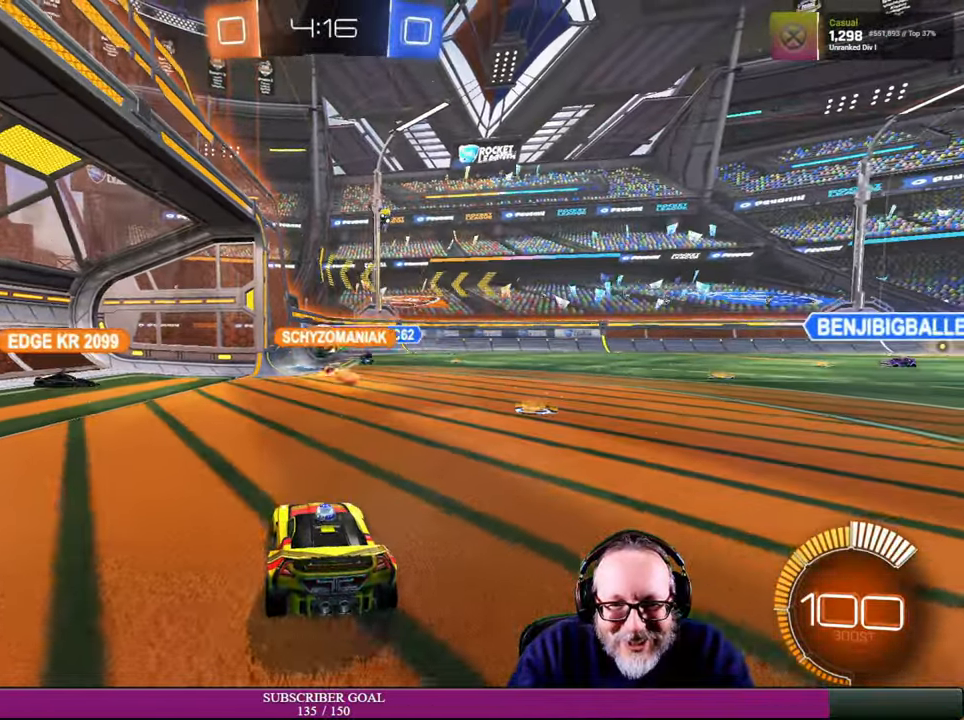
{"buttons": ["R2"], "left_stick": "left", "right_stick": "center"}
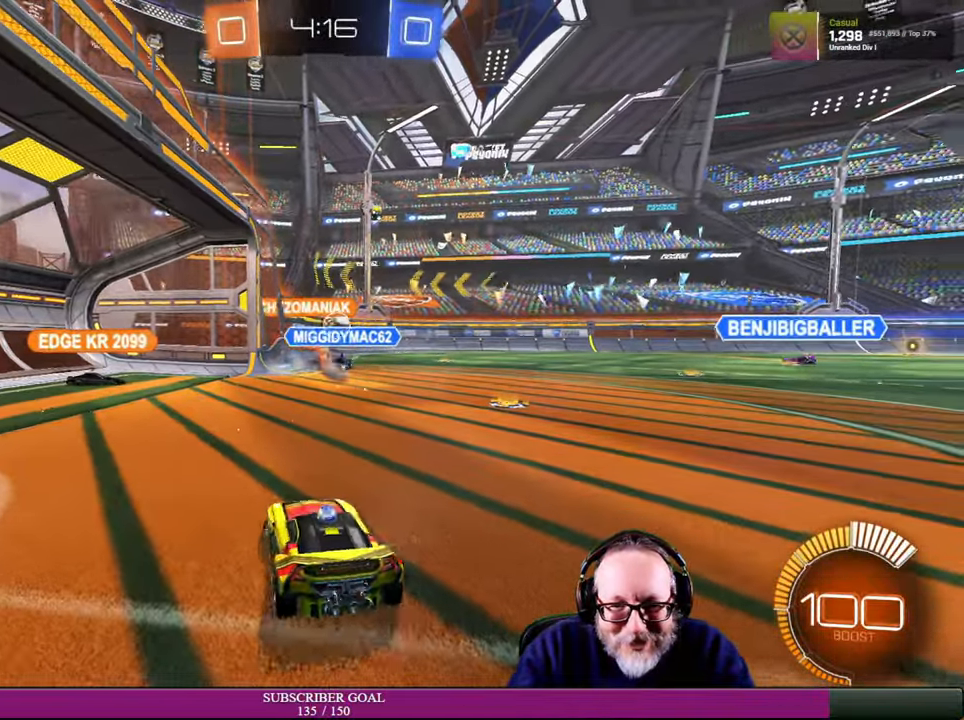
{"buttons": ["L1", "R2"], "left_stick": "right", "right_stick": "center", "events": [[117, "R2", "up"], [250, "R2", "down"], [317, "left_stick", "right"], [367, "L1", "down"]]}
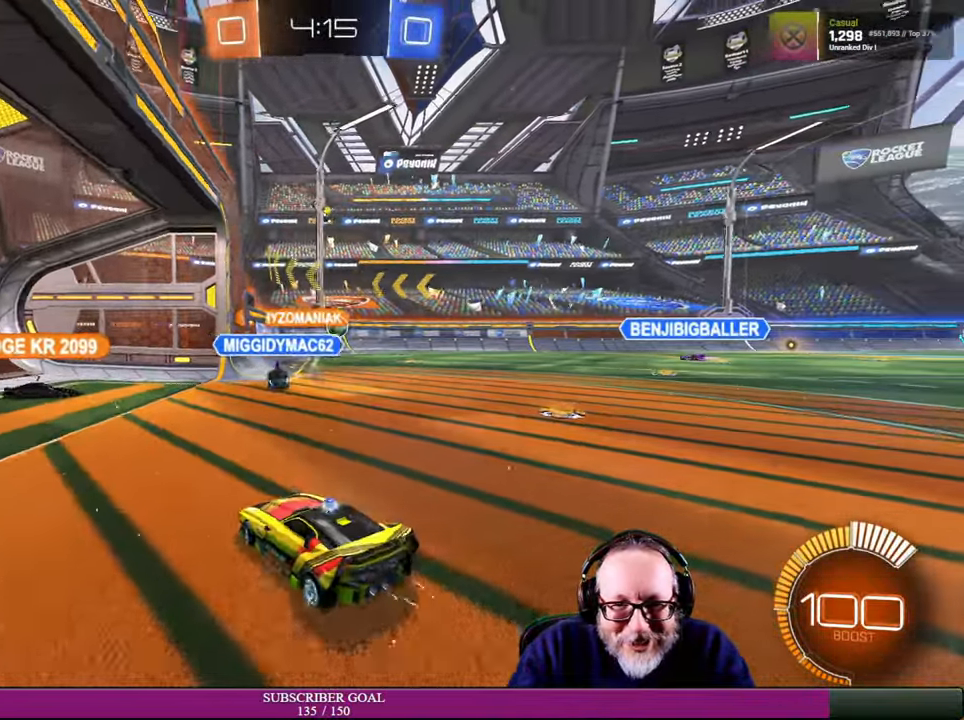
{"buttons": ["L2"], "left_stick": "center", "right_stick": "center", "events": [[50, "R2", "up"], [67, "L1", "up"], [134, "left_stick", "center"], [184, "L2", "down"]]}
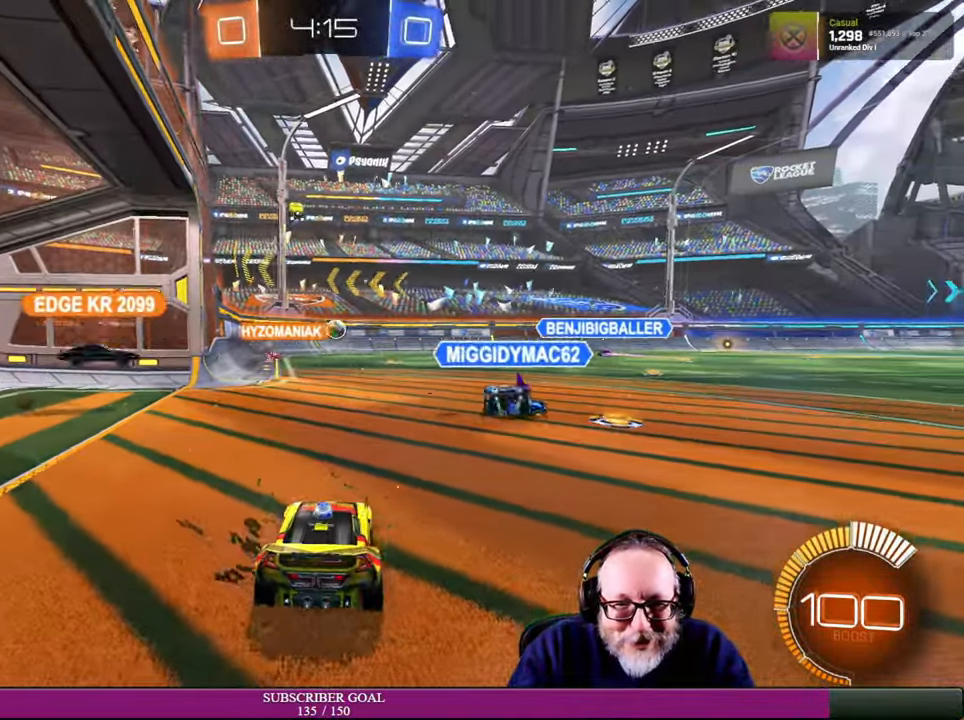
{"buttons": [], "left_stick": "center", "right_stick": "center", "events": [[267, "L2", "up"]]}
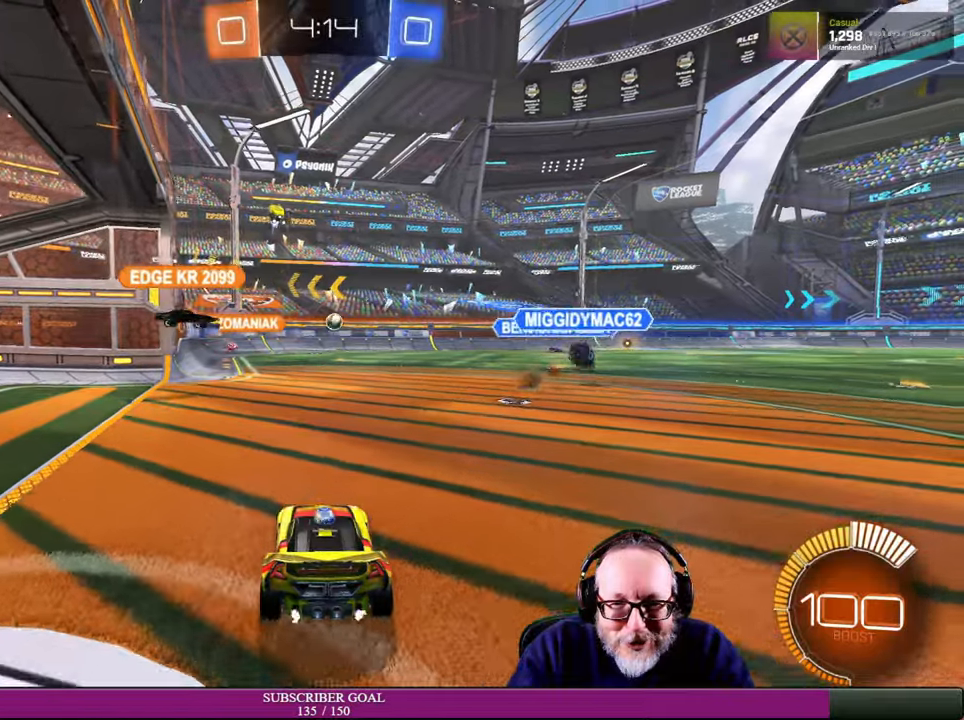
{"buttons": [], "left_stick": "center", "right_stick": "center", "events": []}
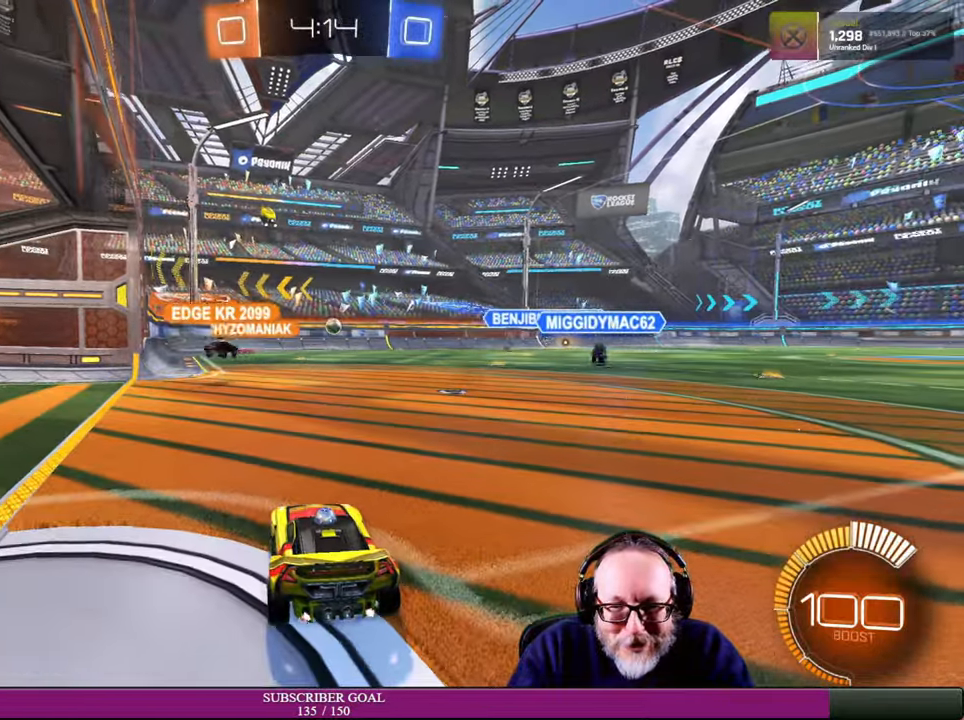
{"buttons": ["R2"], "left_stick": "right", "right_stick": "center", "events": [[16, "R2", "down"], [66, "left_stick", "left"], [400, "left_stick", "center"], [483, "left_stick", "right"]]}
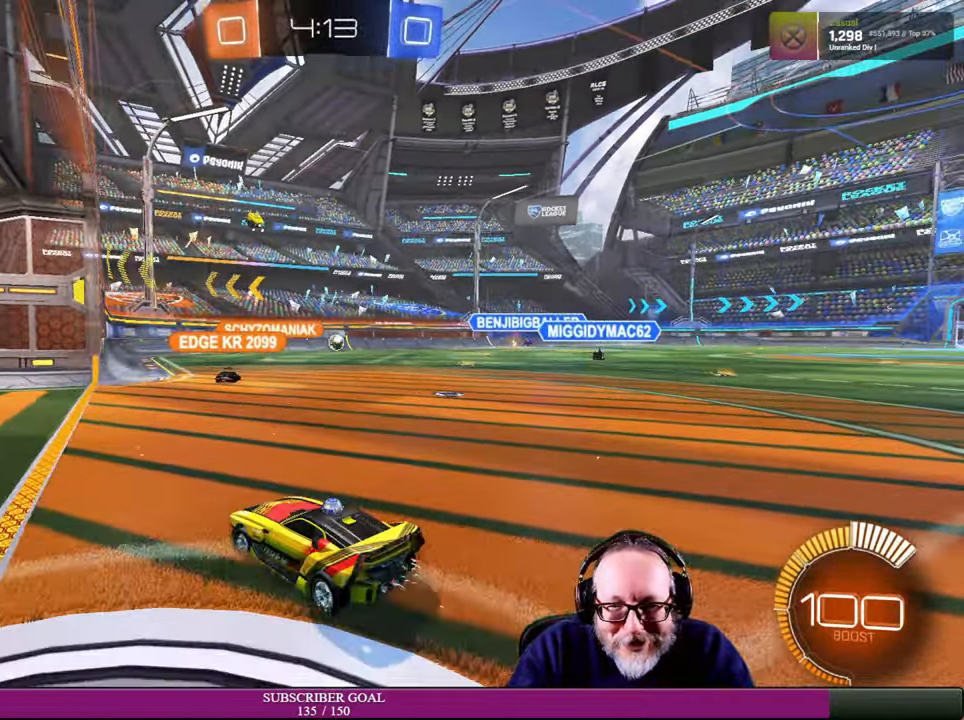
{"buttons": [], "left_stick": "center", "right_stick": "center", "events": [[116, "R2", "up"], [250, "left_stick", "center"]]}